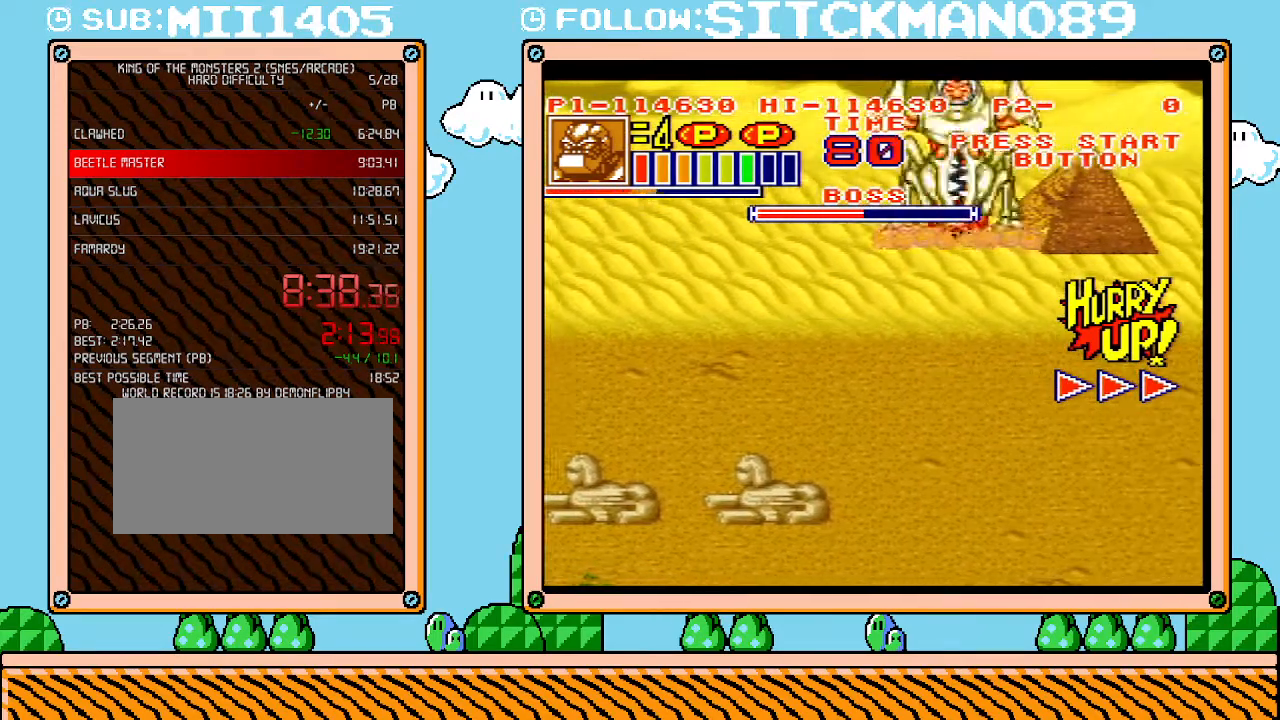
Gameplay with a controller (Nintendo layout); each line is a JSON object with the inputs held at the frame after it. "events" lists button and stick changes between this image and that frame as [ms after this image, input, new state], when the widget could be followed in between. Not read: A B L3 R3 X Y.
{"buttons": [], "events": [[17, "DPAD_RIGHT", "up"]]}
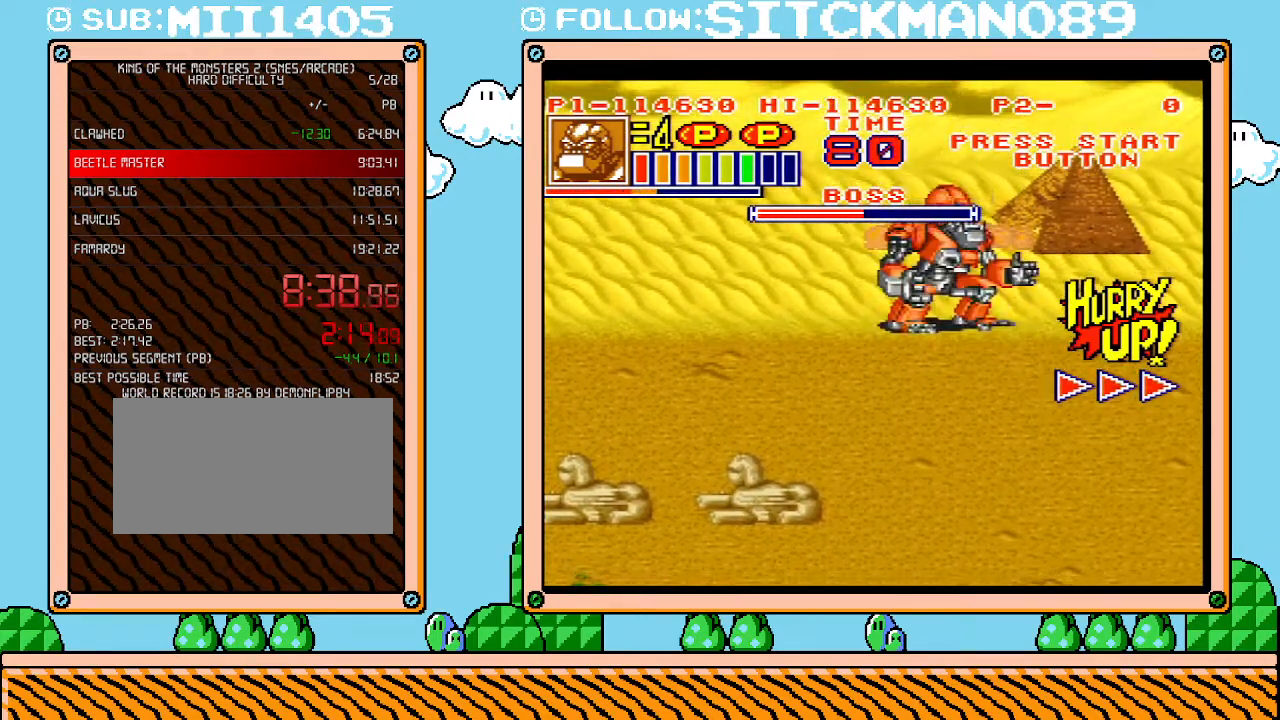
{"buttons": ["DPAD_UP", "DPAD_LEFT"], "events": [[83, "DPAD_LEFT", "down"], [117, "DPAD_UP", "down"]]}
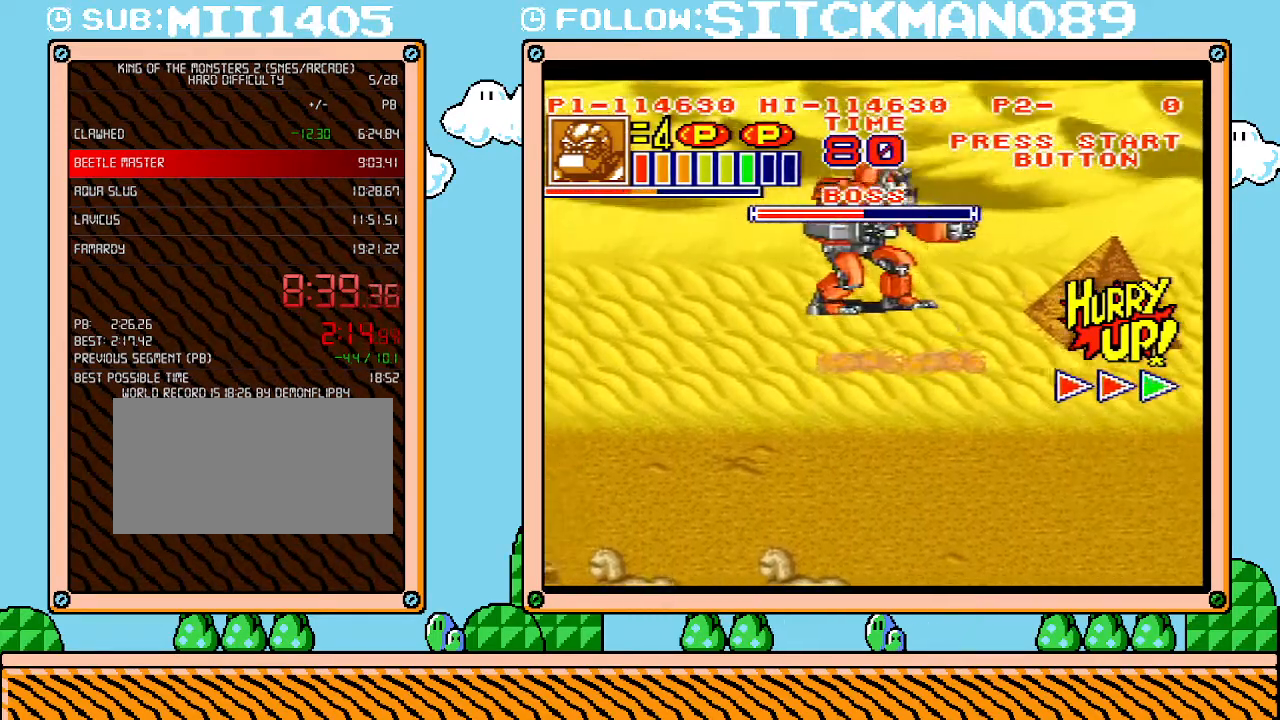
{"buttons": ["L1"], "events": [[217, "DPAD_LEFT", "up"], [217, "DPAD_UP", "up"], [217, "L1", "down"]]}
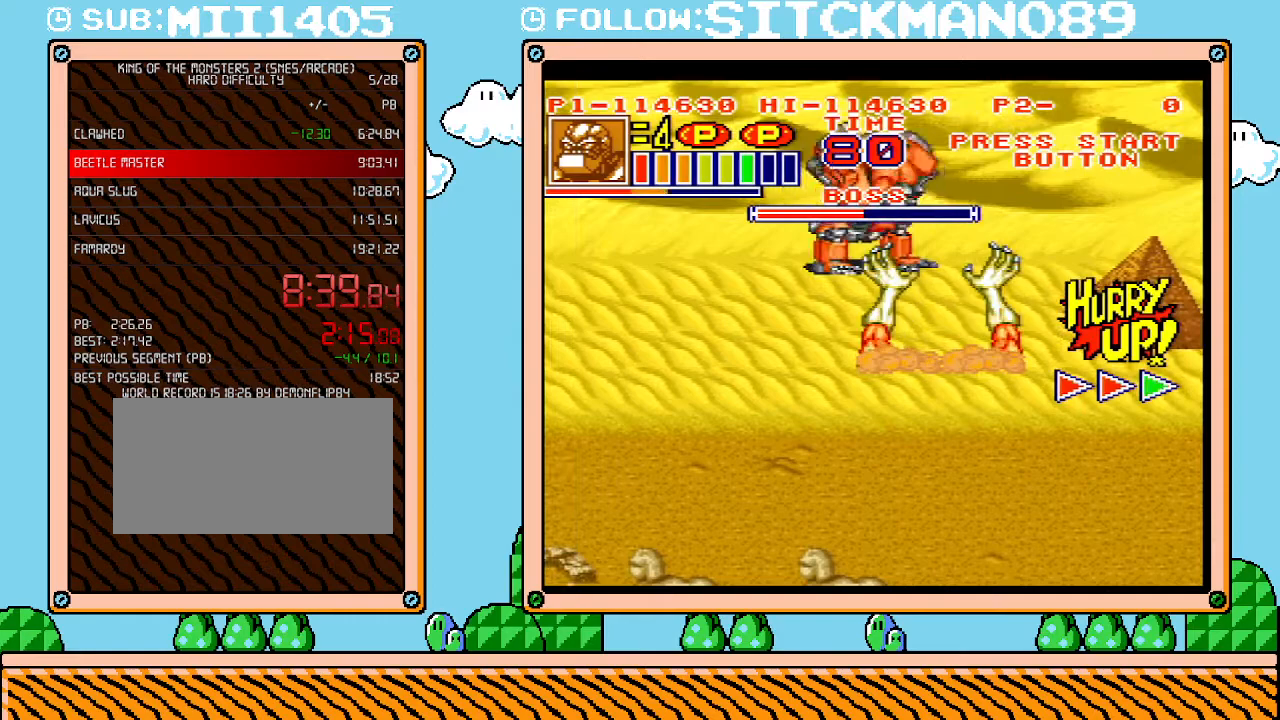
{"buttons": ["L1"], "events": []}
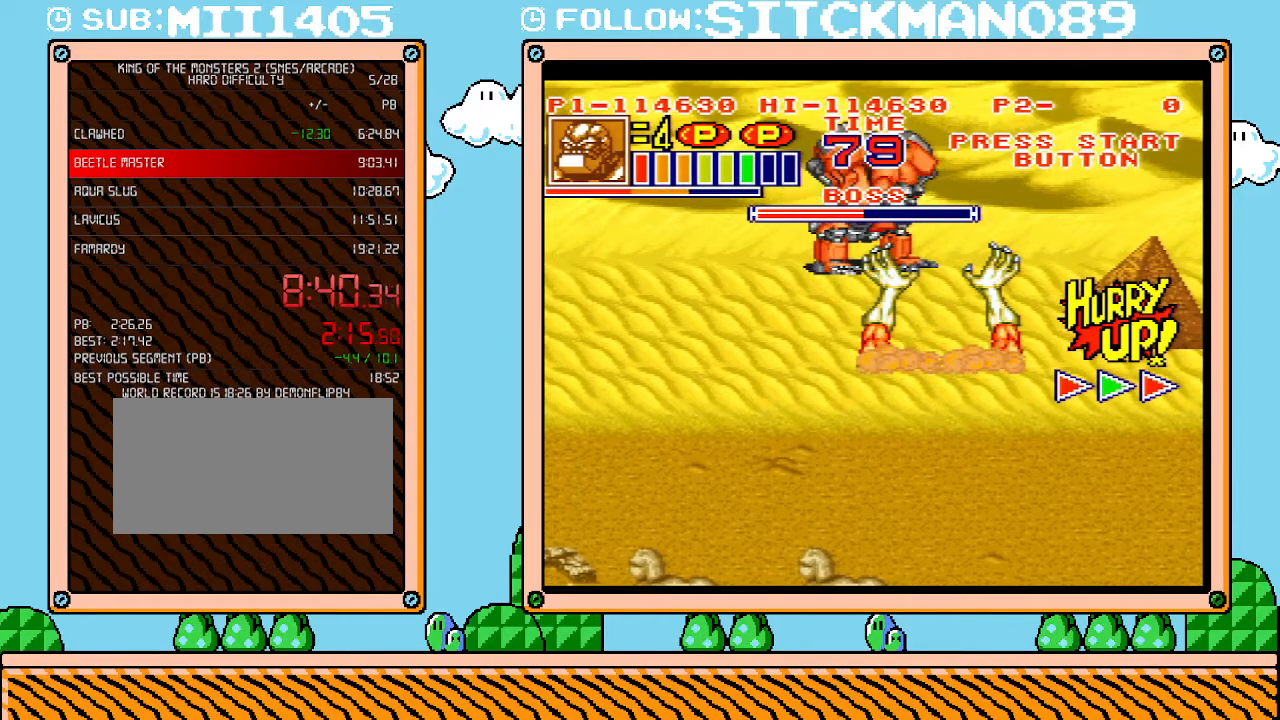
{"buttons": ["L1"], "events": []}
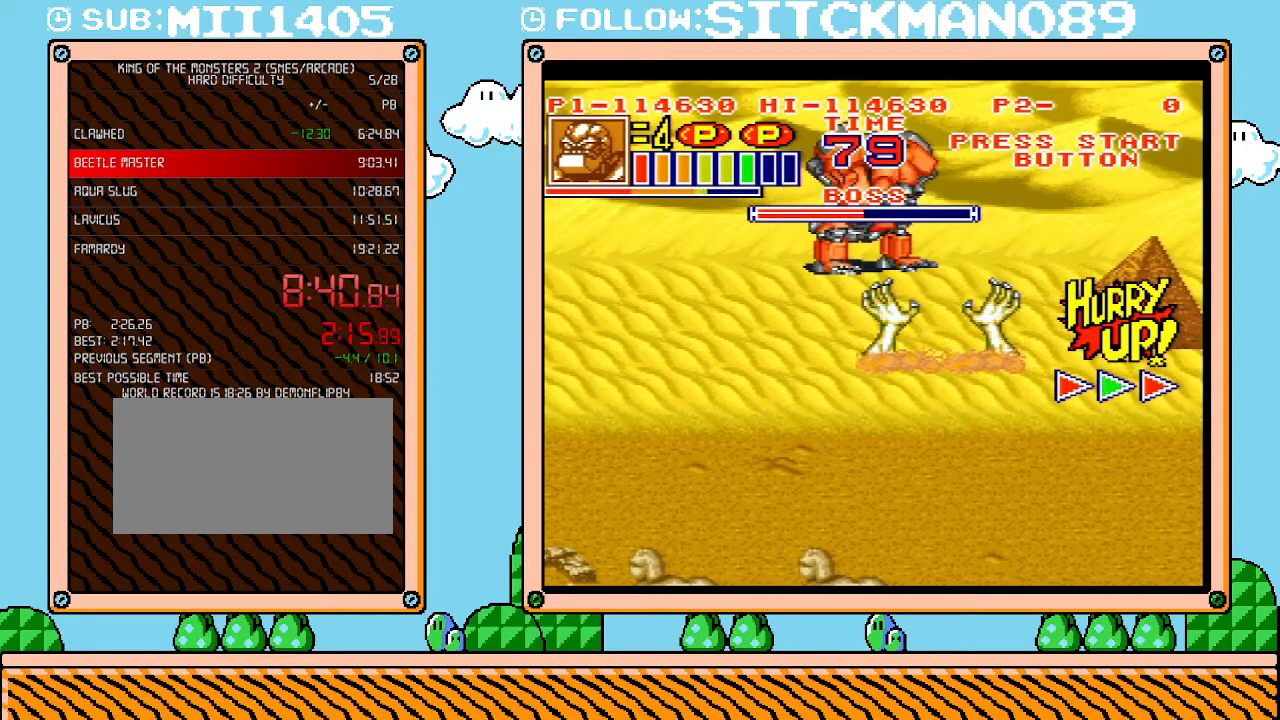
{"buttons": ["L1"], "events": []}
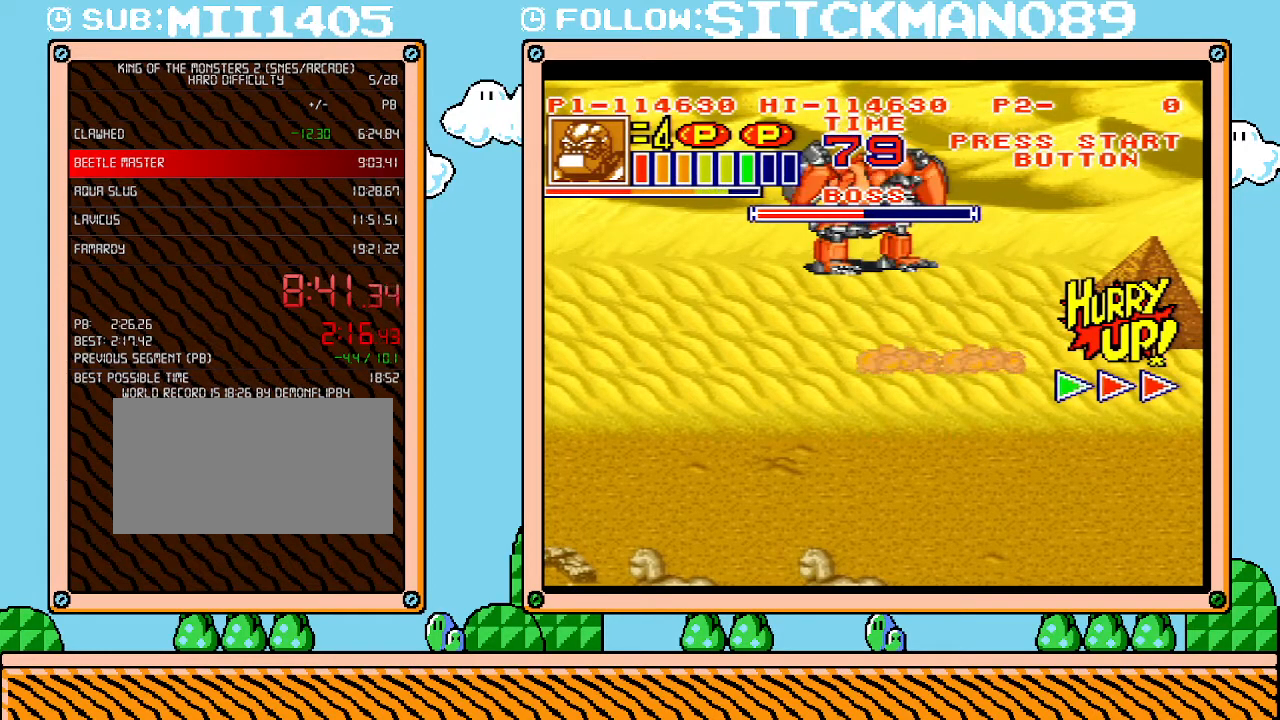
{"buttons": ["L1"], "events": []}
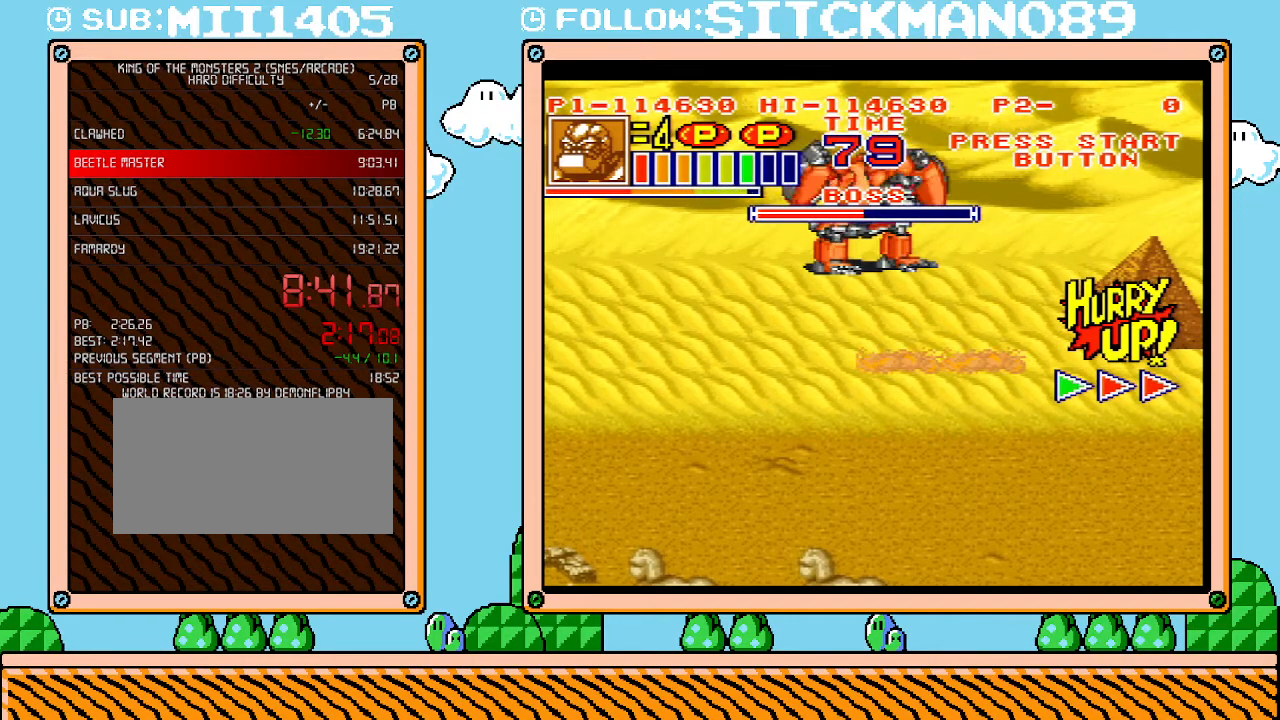
{"buttons": ["L1"], "events": []}
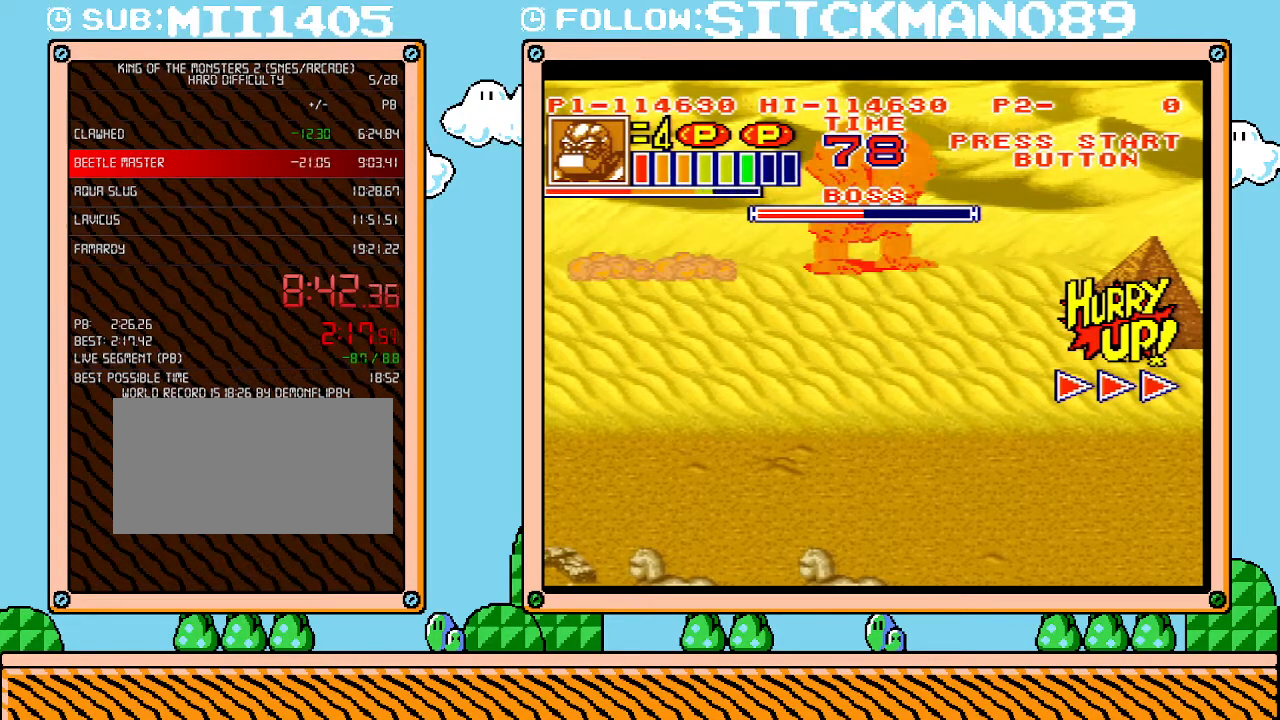
{"buttons": ["DPAD_LEFT"], "events": [[50, "L1", "up"], [217, "DPAD_LEFT", "down"]]}
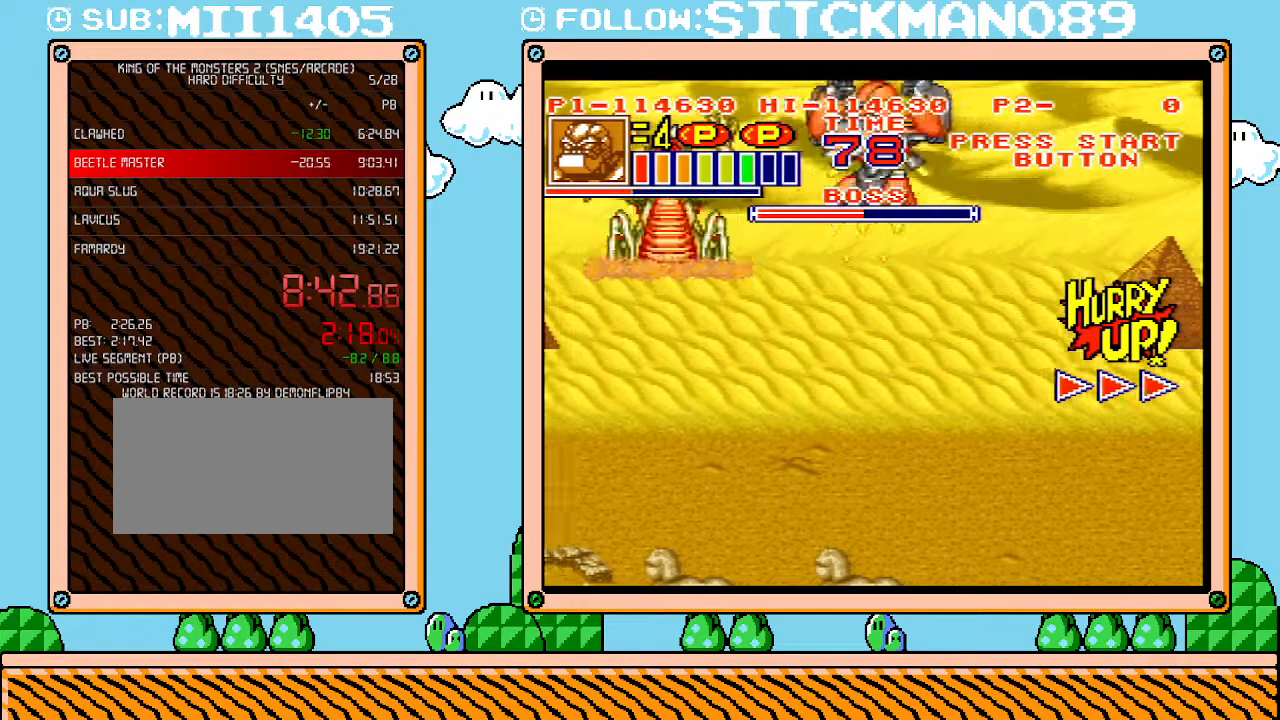
{"buttons": ["DPAD_LEFT"], "events": []}
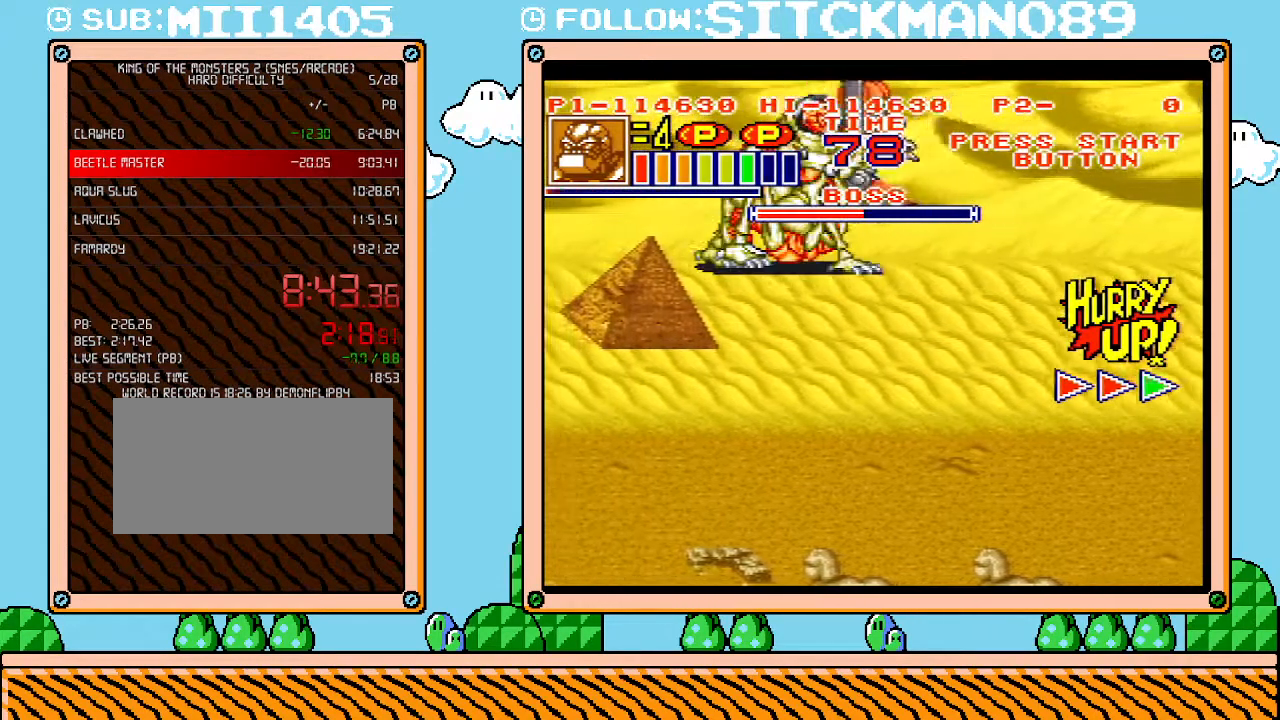
{"buttons": [], "events": [[17, "DPAD_LEFT", "up"]]}
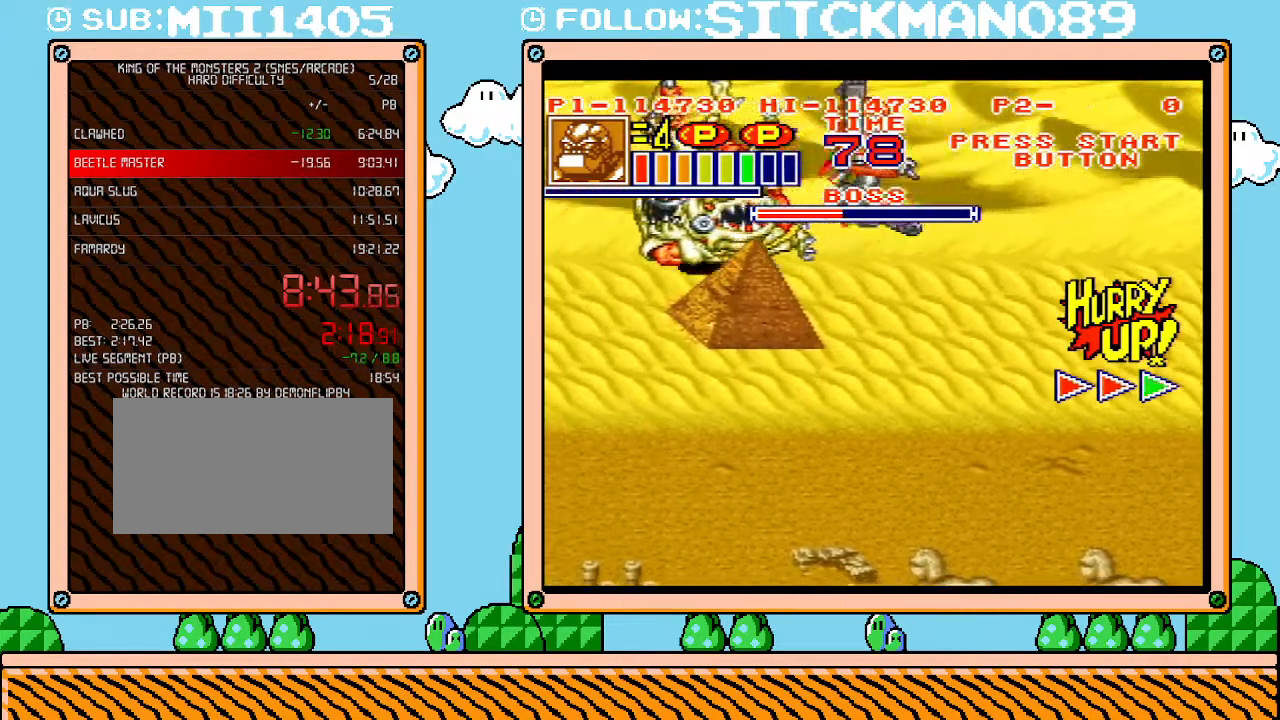
{"buttons": [], "events": [[267, "DPAD_LEFT", "down"], [483, "DPAD_LEFT", "up"]]}
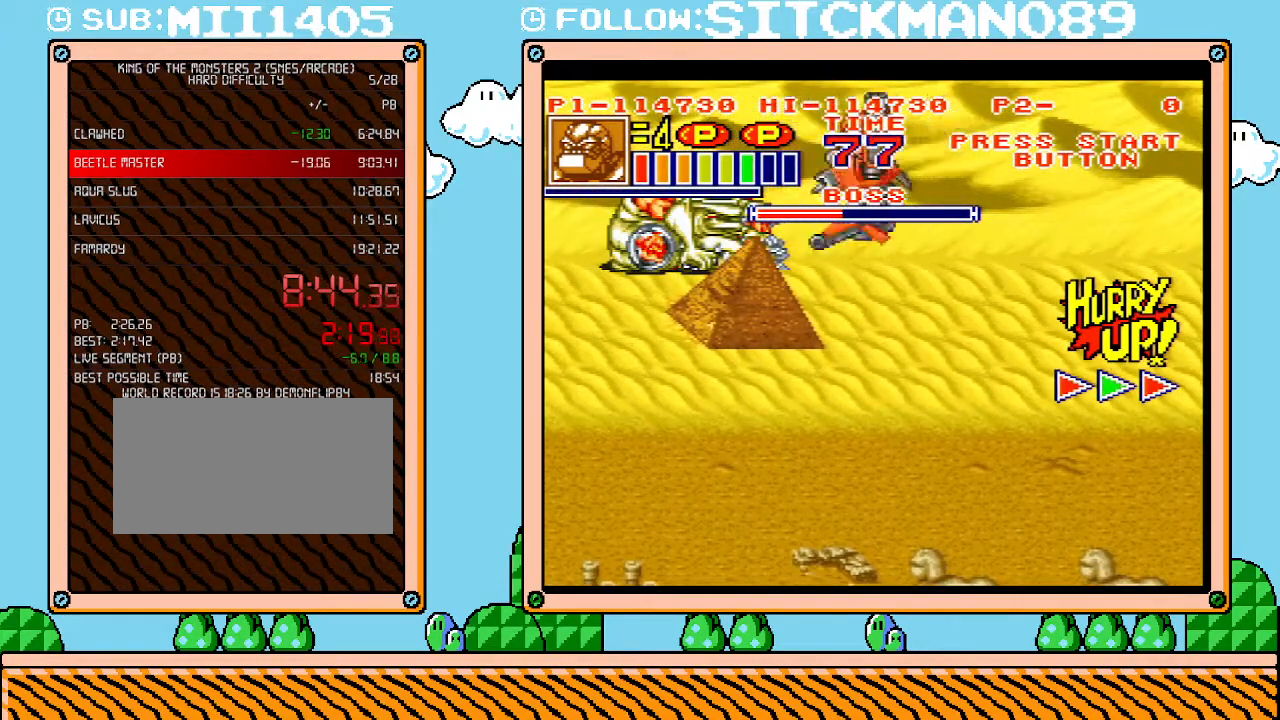
{"buttons": [], "events": [[233, "DPAD_LEFT", "down"], [367, "DPAD_LEFT", "up"]]}
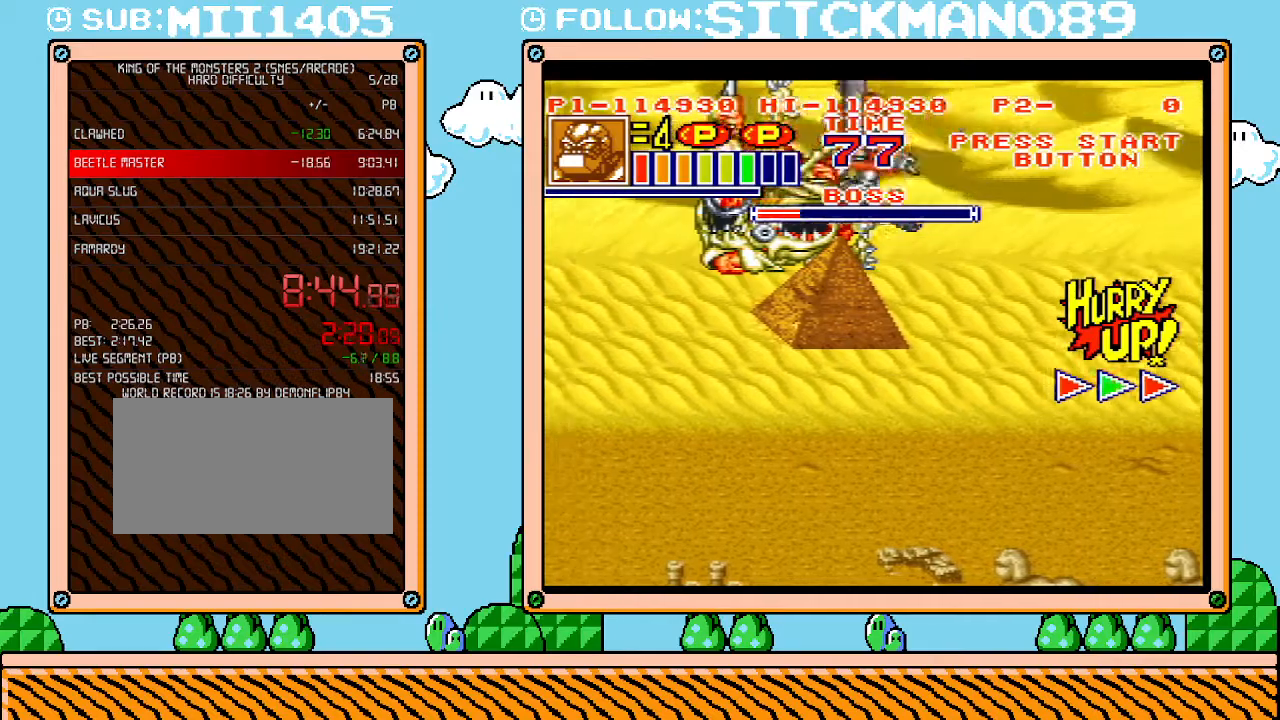
{"buttons": [], "events": []}
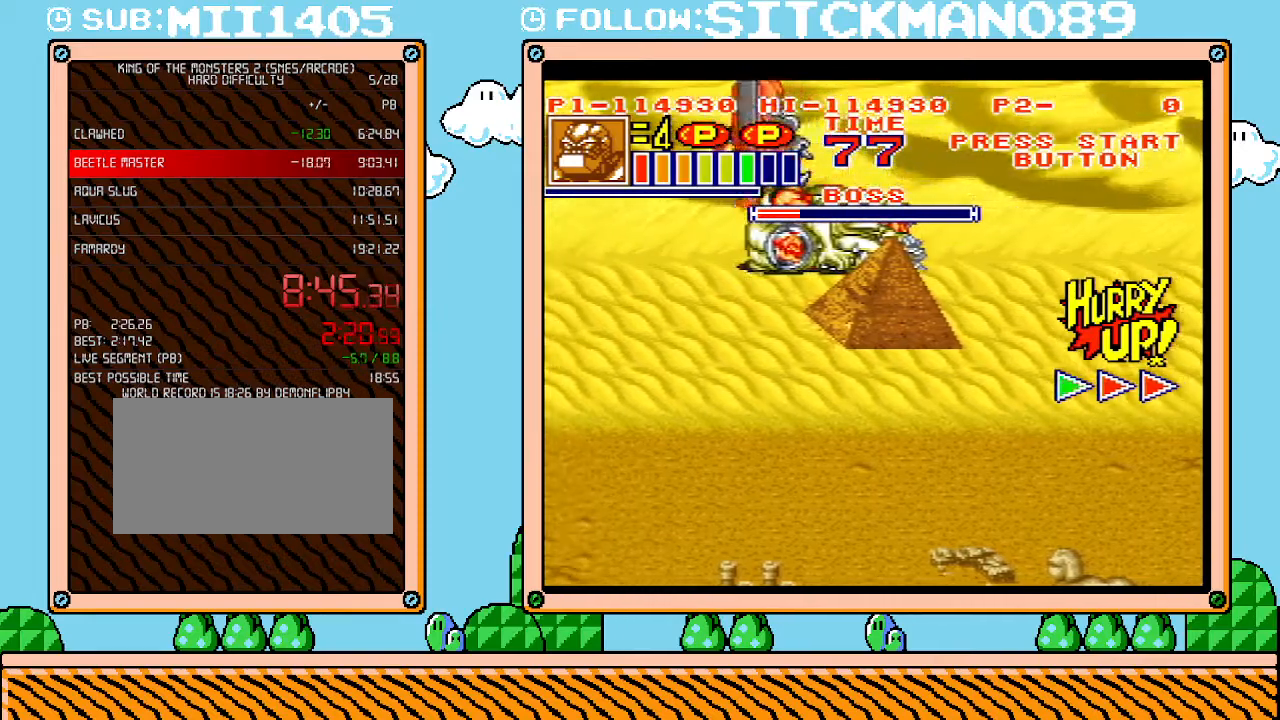
{"buttons": [], "events": [[183, "DPAD_RIGHT", "down"], [467, "DPAD_RIGHT", "up"]]}
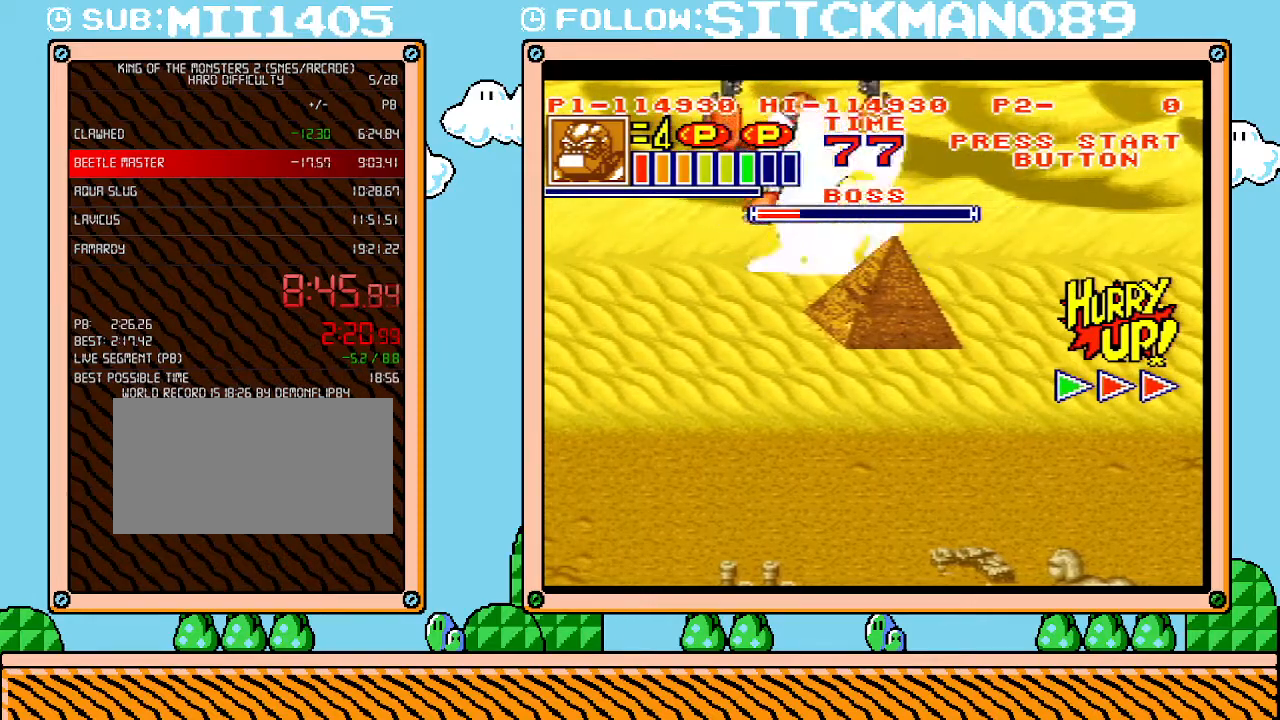
{"buttons": ["DPAD_LEFT"], "events": [[300, "DPAD_LEFT", "down"]]}
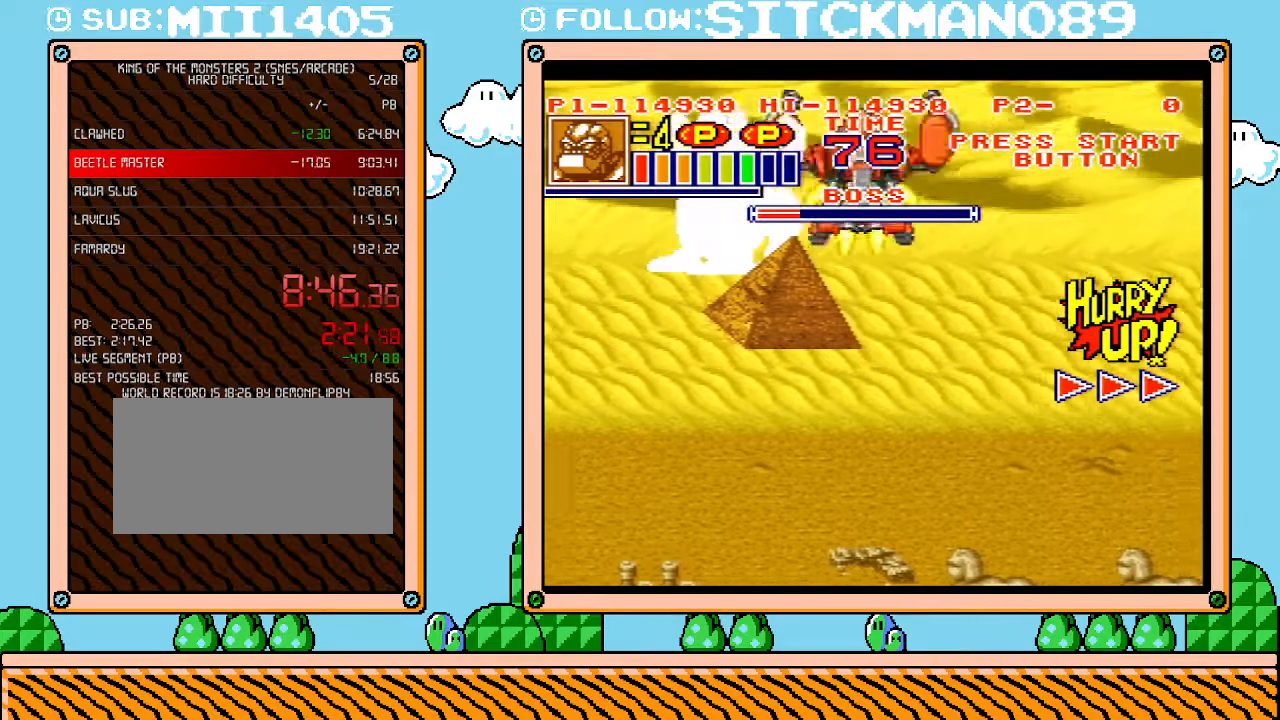
{"buttons": [], "events": [[367, "DPAD_LEFT", "up"]]}
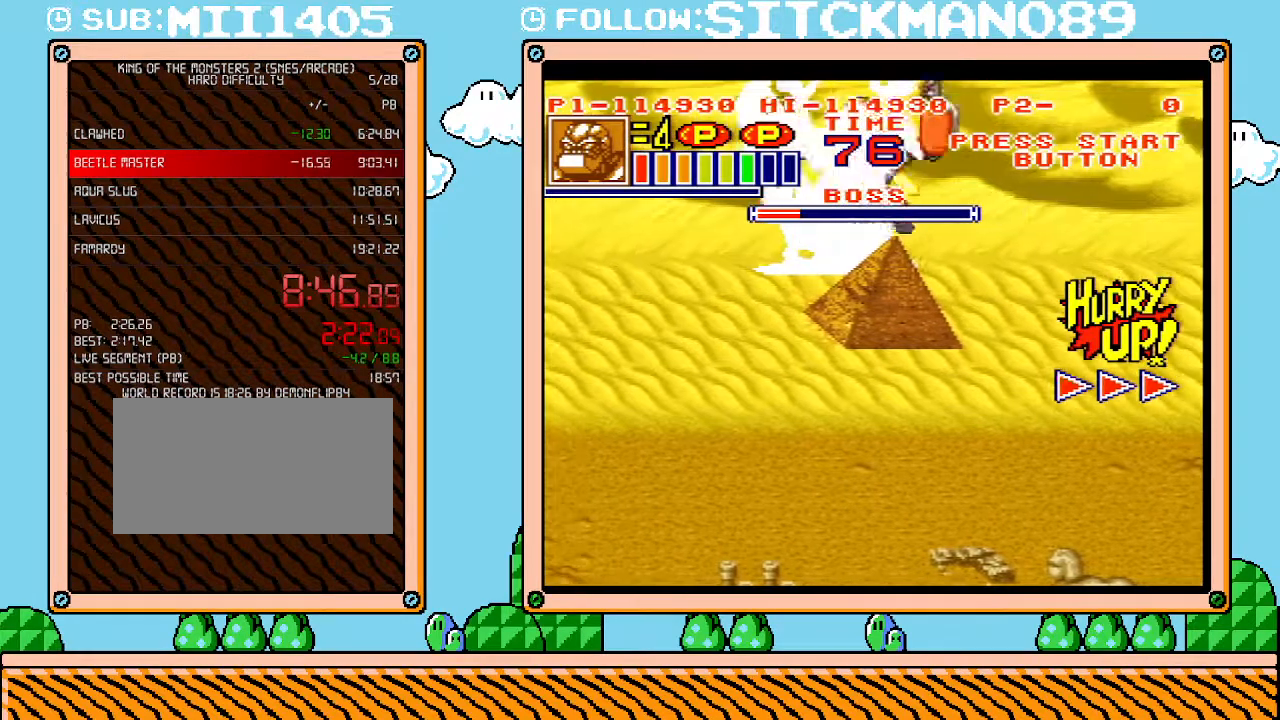
{"buttons": ["DPAD_RIGHT"], "events": [[300, "DPAD_RIGHT", "down"]]}
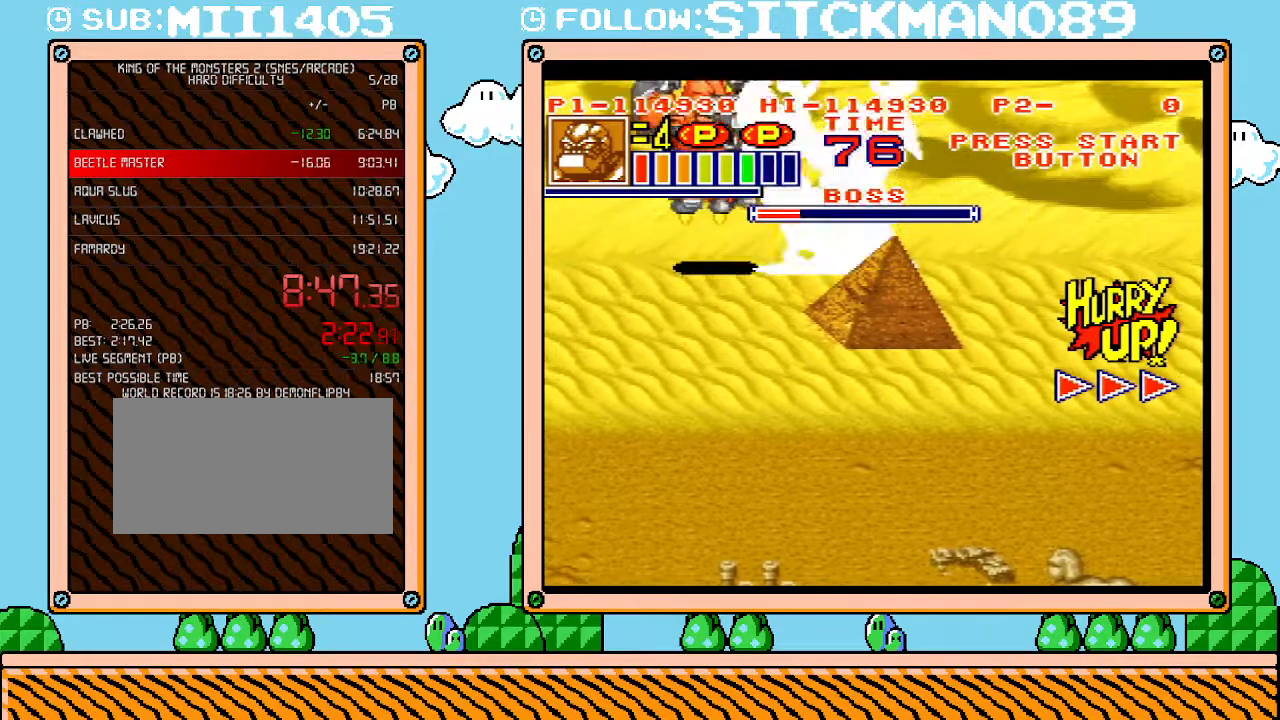
{"buttons": [], "events": [[267, "DPAD_RIGHT", "up"]]}
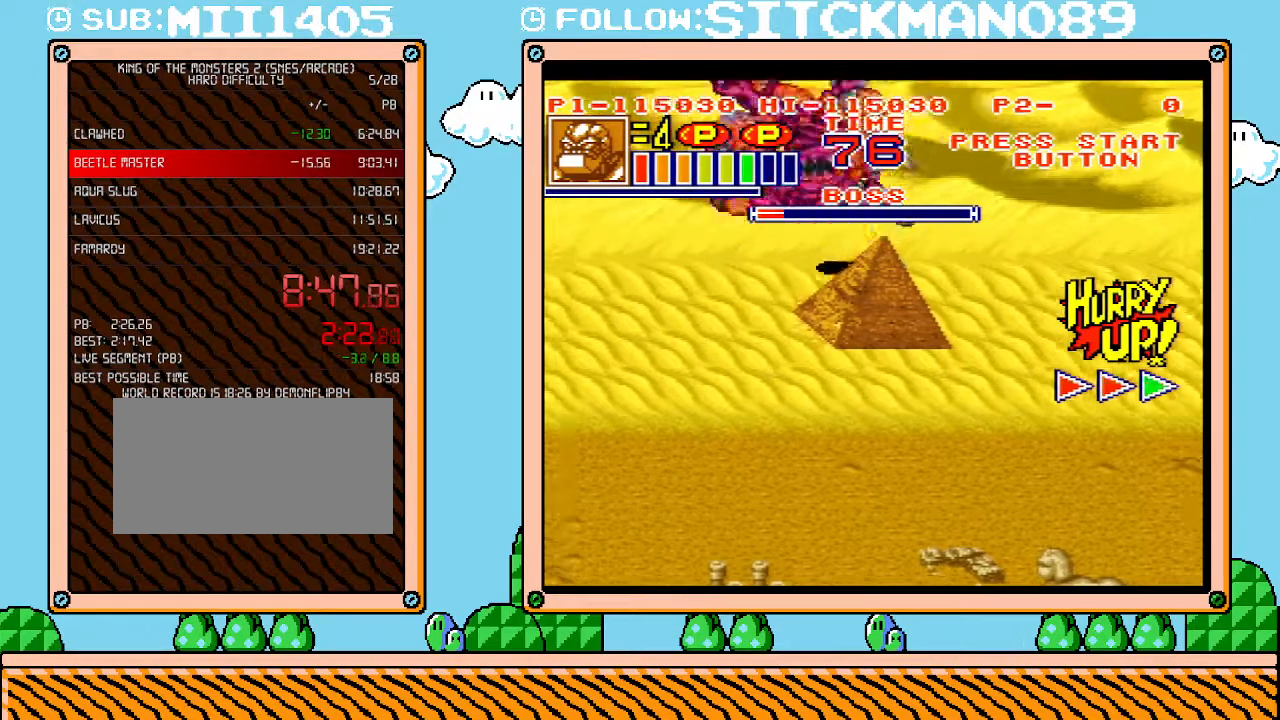
{"buttons": ["DPAD_LEFT"], "events": [[83, "DPAD_LEFT", "down"]]}
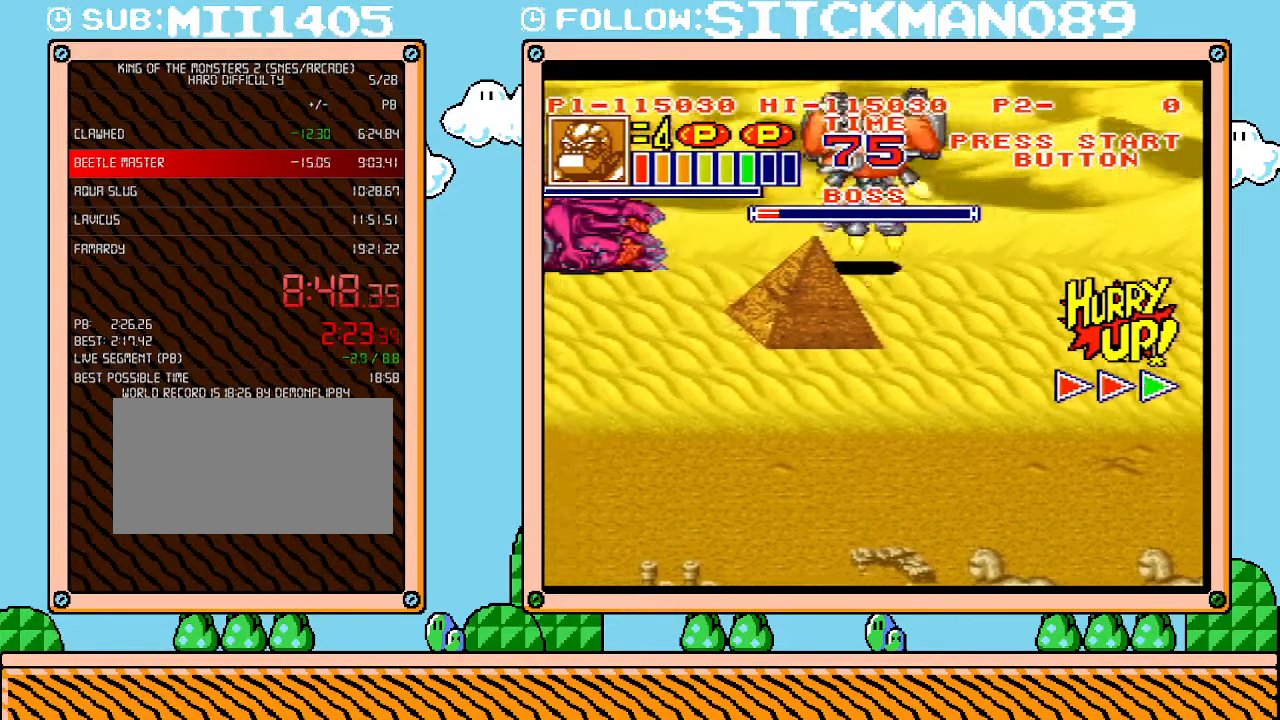
{"buttons": ["DPAD_LEFT"], "events": []}
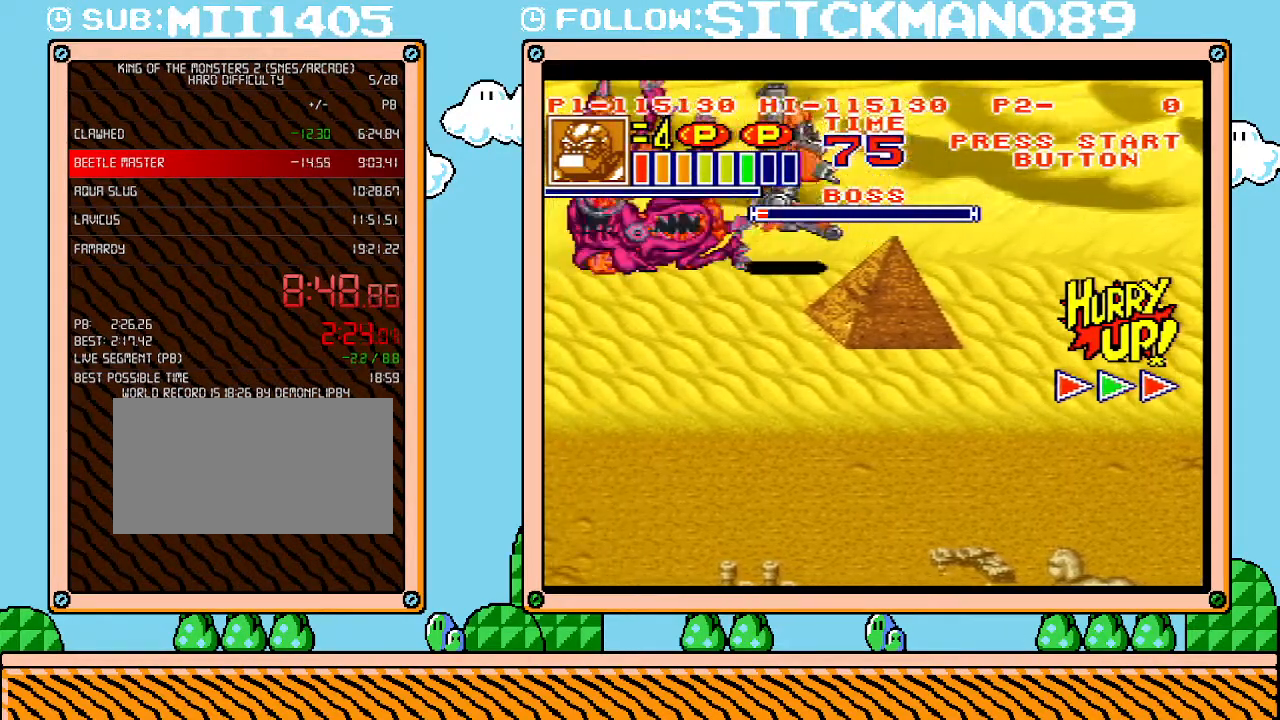
{"buttons": [], "events": [[83, "DPAD_LEFT", "up"]]}
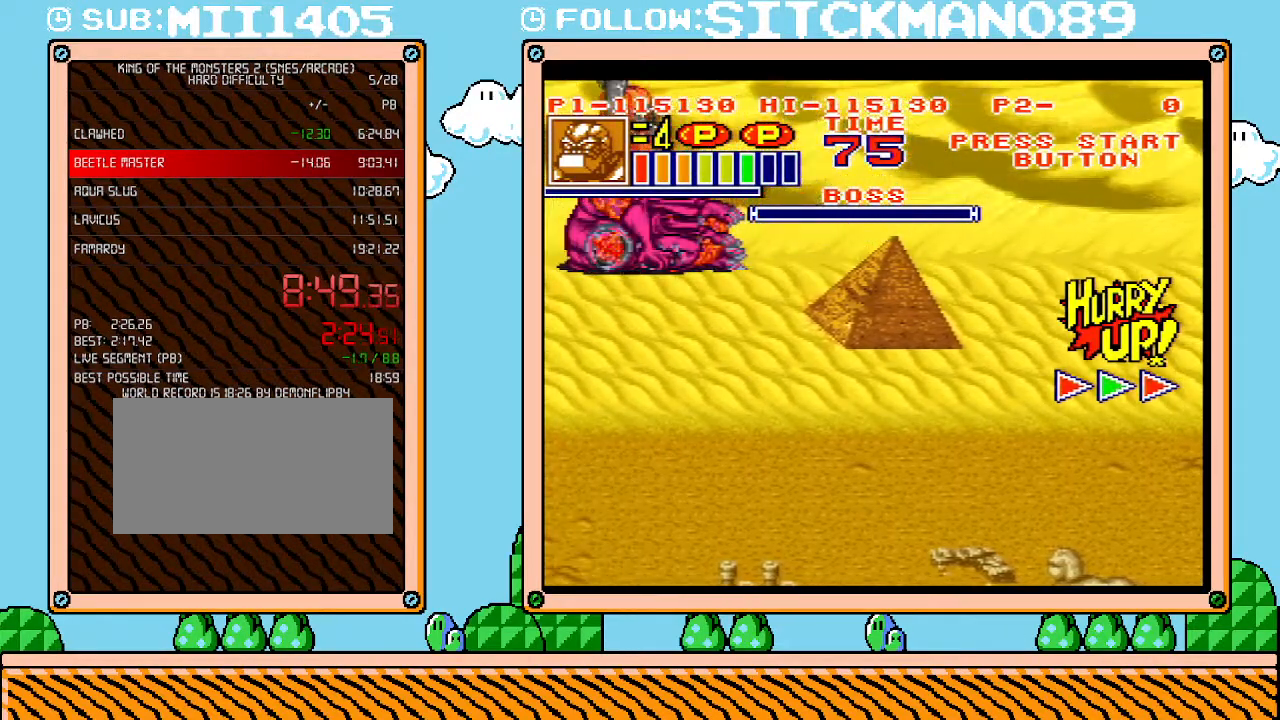
{"buttons": [], "events": []}
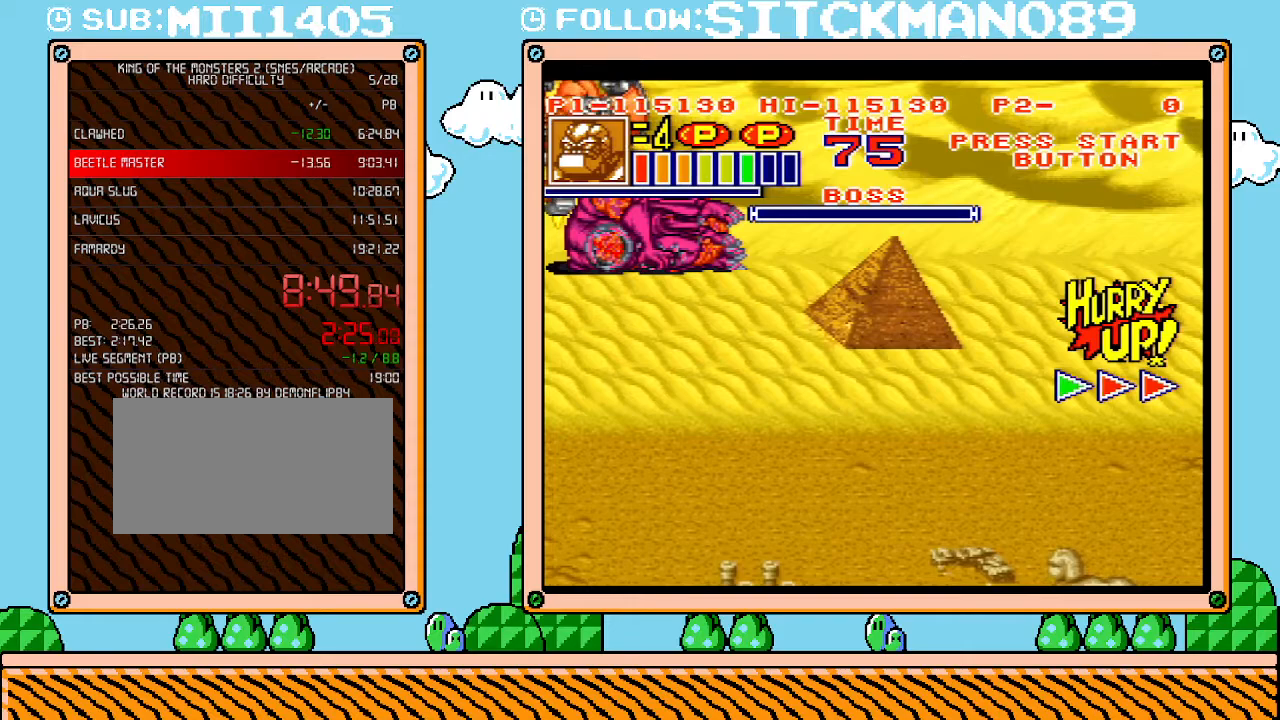
{"buttons": [], "events": []}
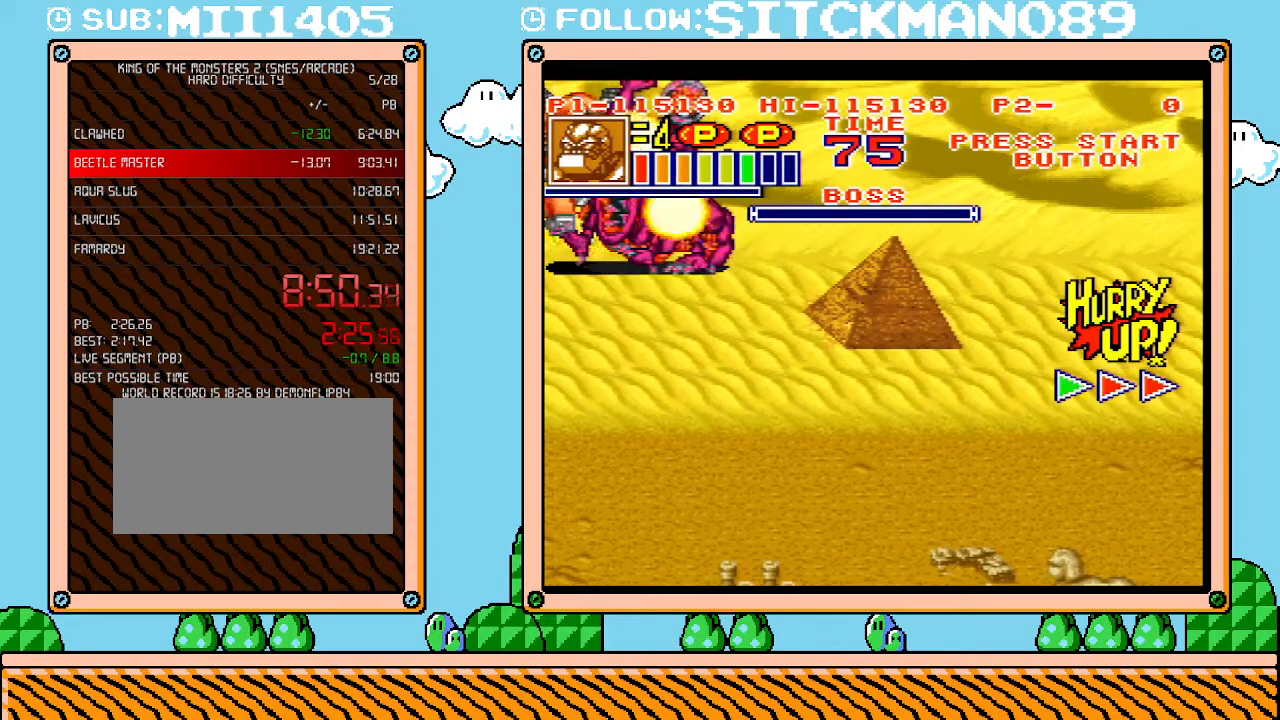
{"buttons": ["DPAD_RIGHT"], "events": [[467, "DPAD_RIGHT", "down"]]}
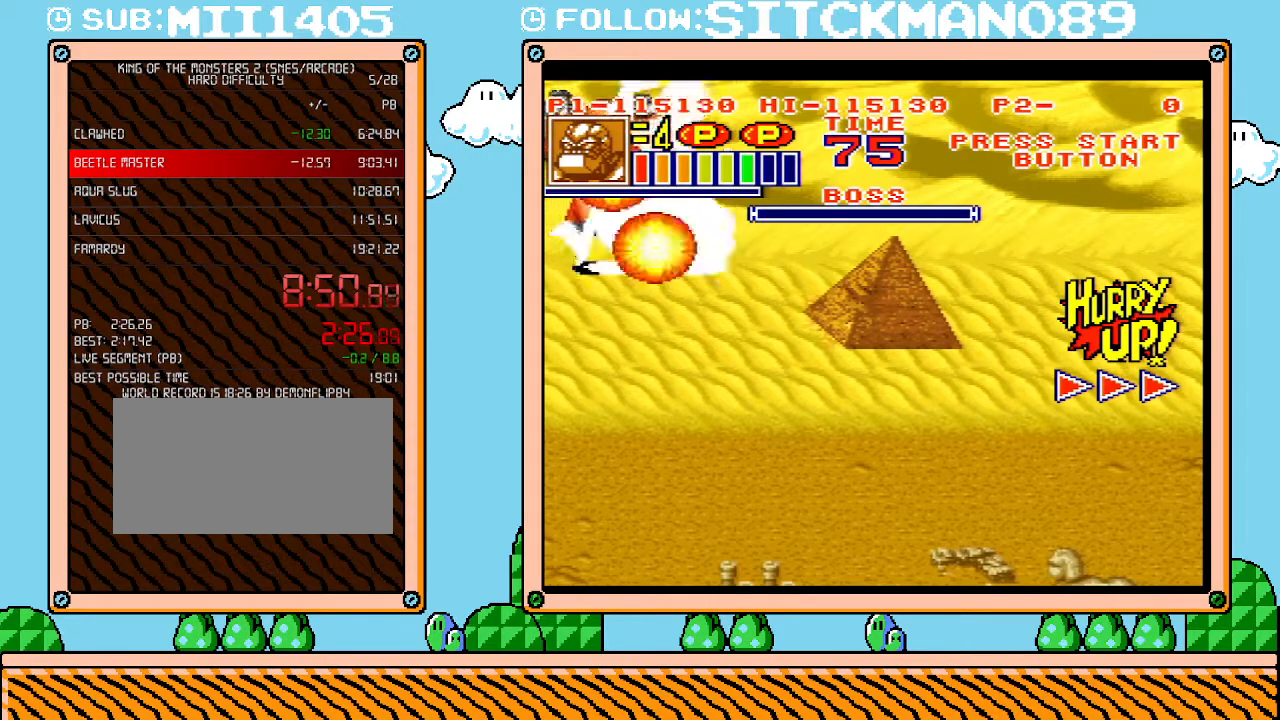
{"buttons": [], "events": [[50, "DPAD_RIGHT", "up"]]}
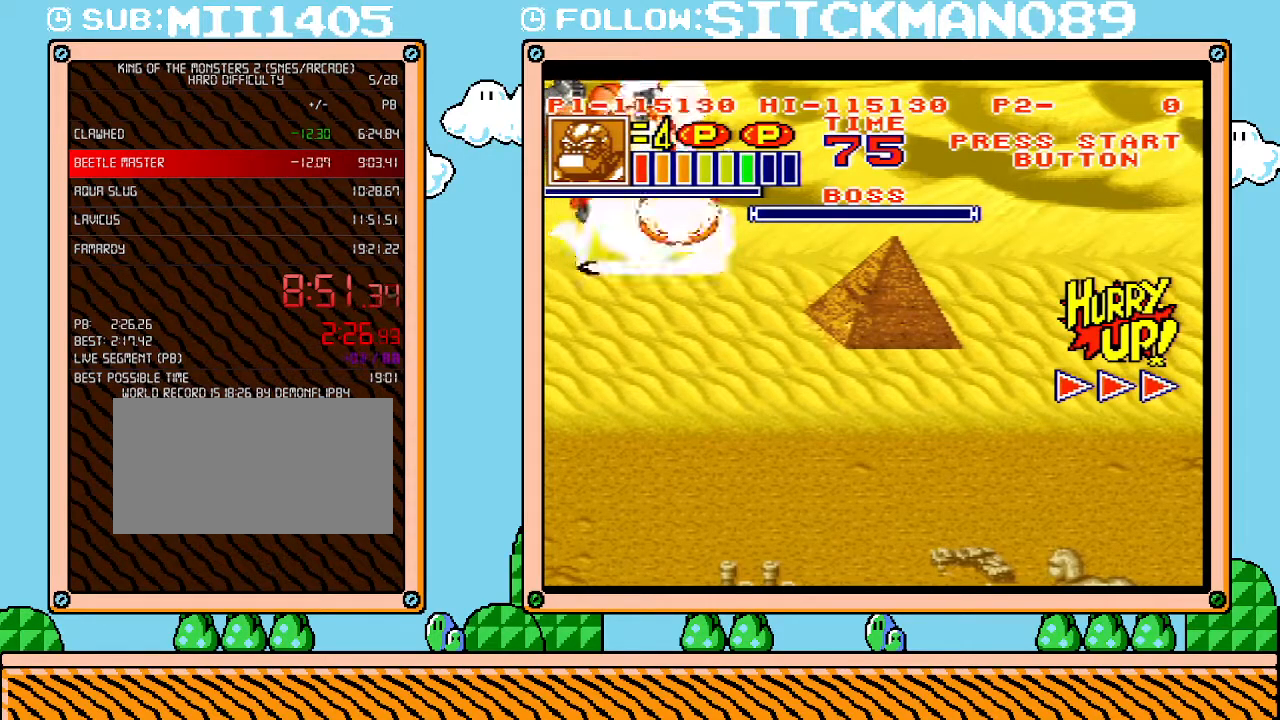
{"buttons": [], "events": [[217, "DPAD_RIGHT", "down"], [233, "DPAD_RIGHT", "up"]]}